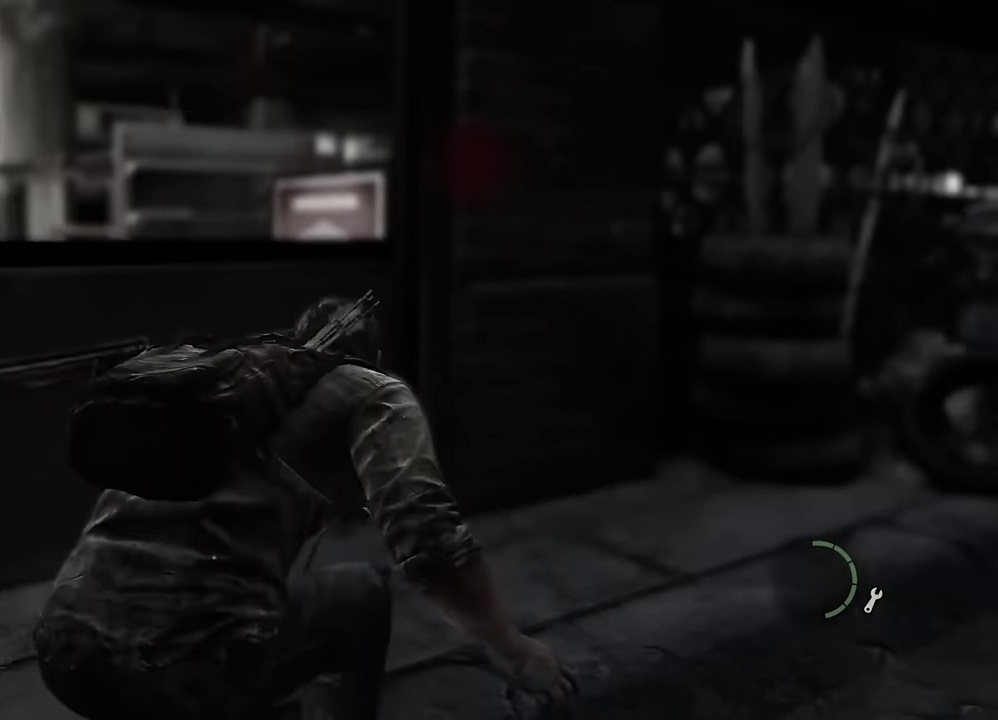
Gameplay with a controller (PlayStation layout); each line is a JSON object with the inputs held at the frame after it (dt_ms = milliseconds from this image to that frame). "events" lists button and stick changes between this image and that frame as [ms after this image, input, new state], when the widget could be followed in between.
{"dt_ms": 600, "buttons": [], "left_stick": "up", "right_stick": "center", "events": [[50, "CROSS", "down"], [150, "CROSS", "up"], [233, "CROSS", "down"], [316, "CROSS", "up"]]}
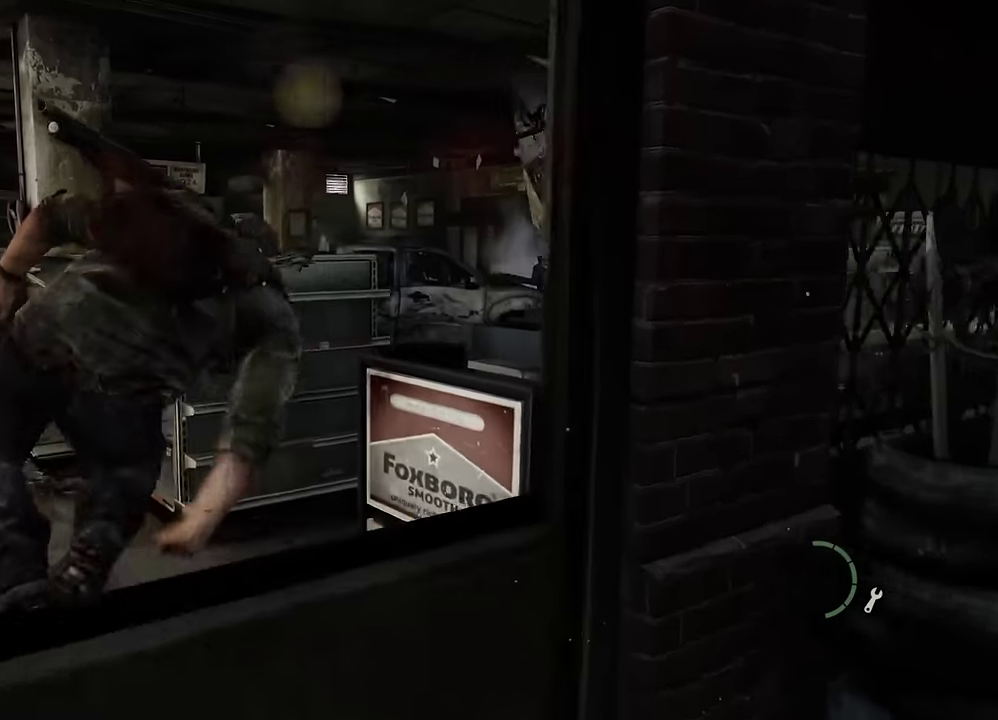
{"dt_ms": 600, "buttons": [], "left_stick": "up-right", "right_stick": "center", "events": [[116, "left_stick", "up-right"], [250, "right_stick", "down-right"], [416, "right_stick", "center"]]}
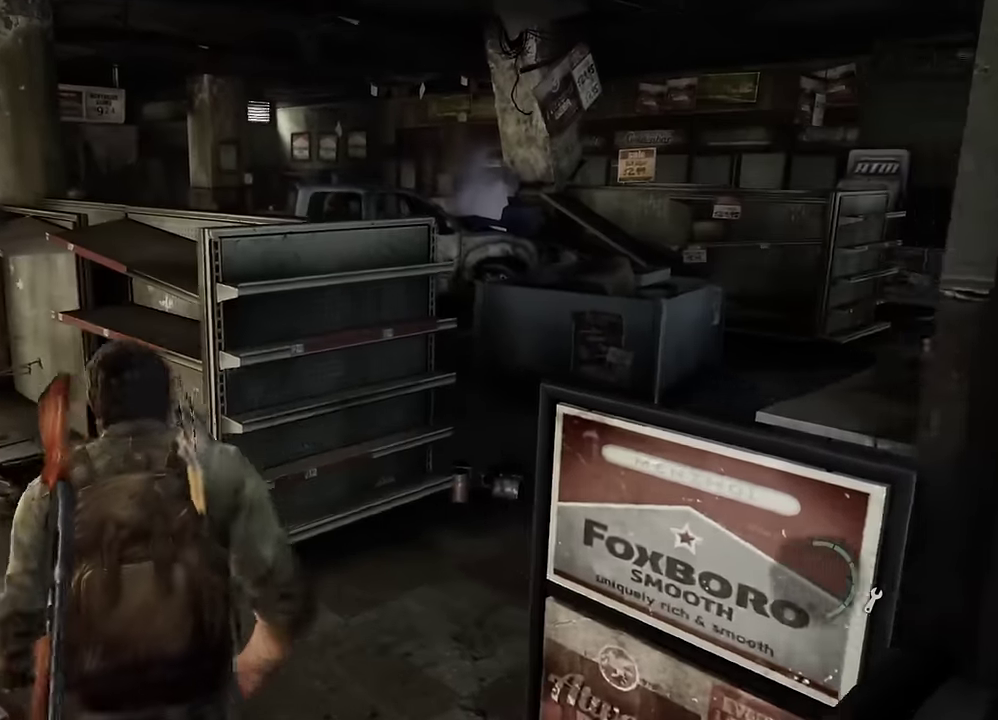
{"dt_ms": 600, "buttons": [], "left_stick": "up-right", "right_stick": "center", "events": [[183, "right_stick", "down-right"], [283, "right_stick", "center"]]}
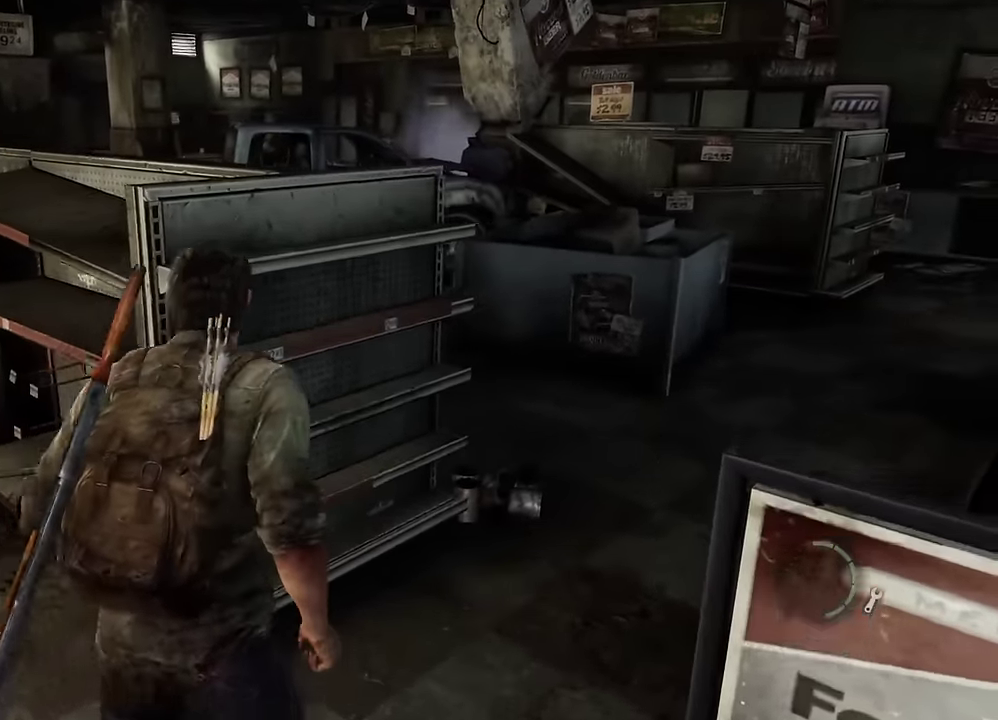
{"dt_ms": 400, "buttons": [], "left_stick": "up-right", "right_stick": "center", "events": []}
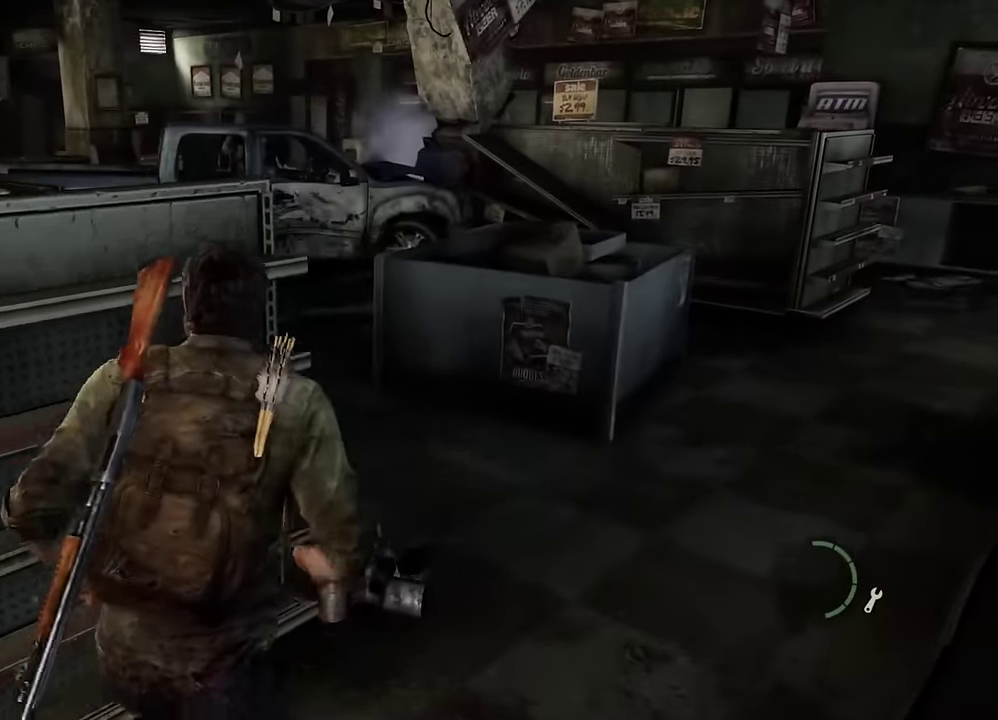
{"dt_ms": 300, "buttons": [], "left_stick": "up-right", "right_stick": "center", "events": []}
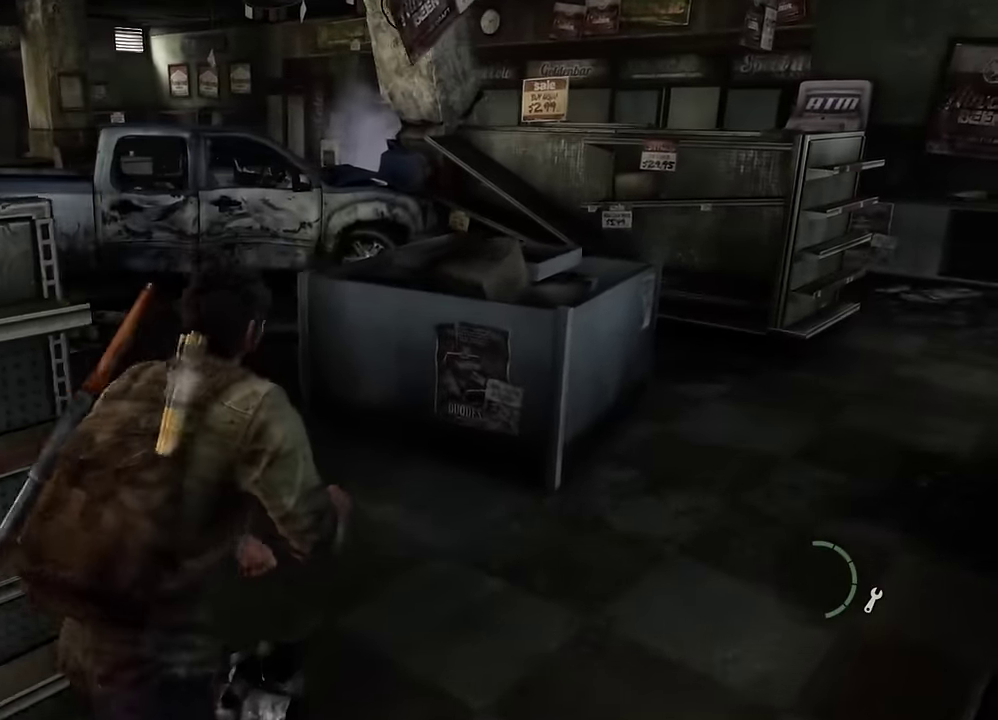
{"dt_ms": 700, "buttons": [], "left_stick": "up-left", "right_stick": "center", "events": [[16, "left_stick", "up"], [483, "left_stick", "up-left"]]}
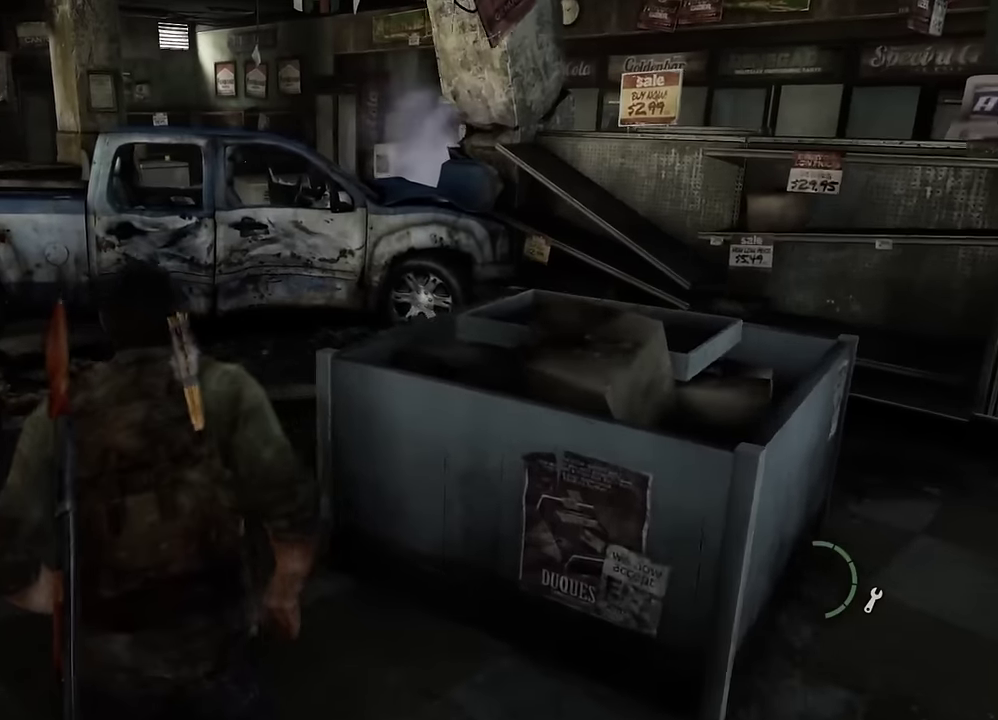
{"dt_ms": 300, "buttons": ["CIRCLE"], "left_stick": "up-left", "right_stick": "center", "events": [[300, "CIRCLE", "down"]]}
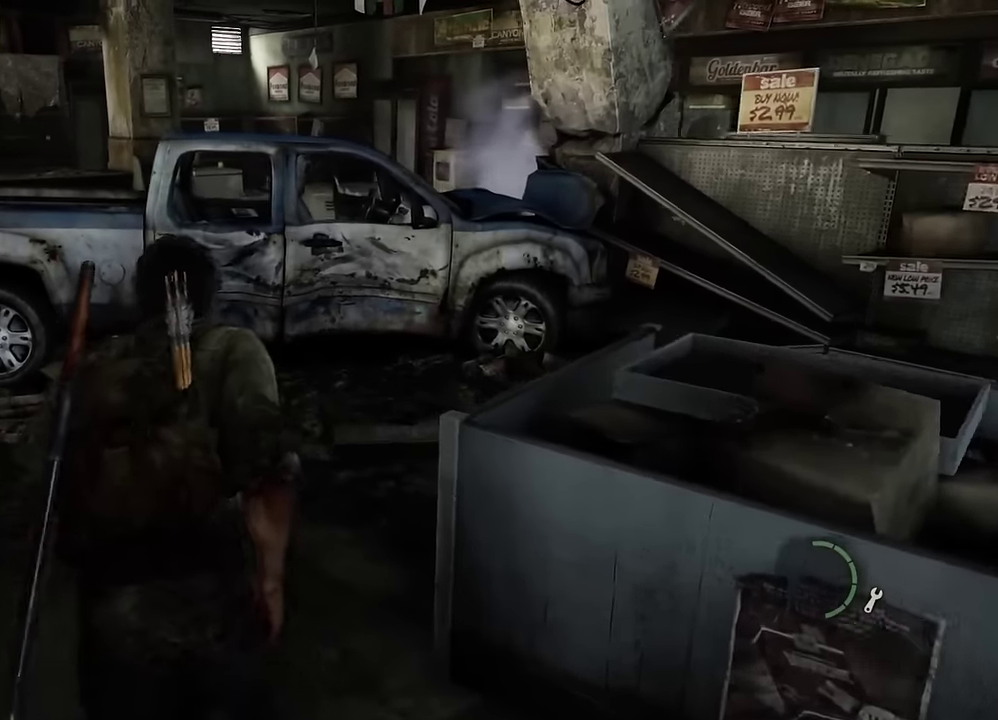
{"dt_ms": 700, "buttons": [], "left_stick": "up-left", "right_stick": "center", "events": [[133, "CIRCLE", "up"]]}
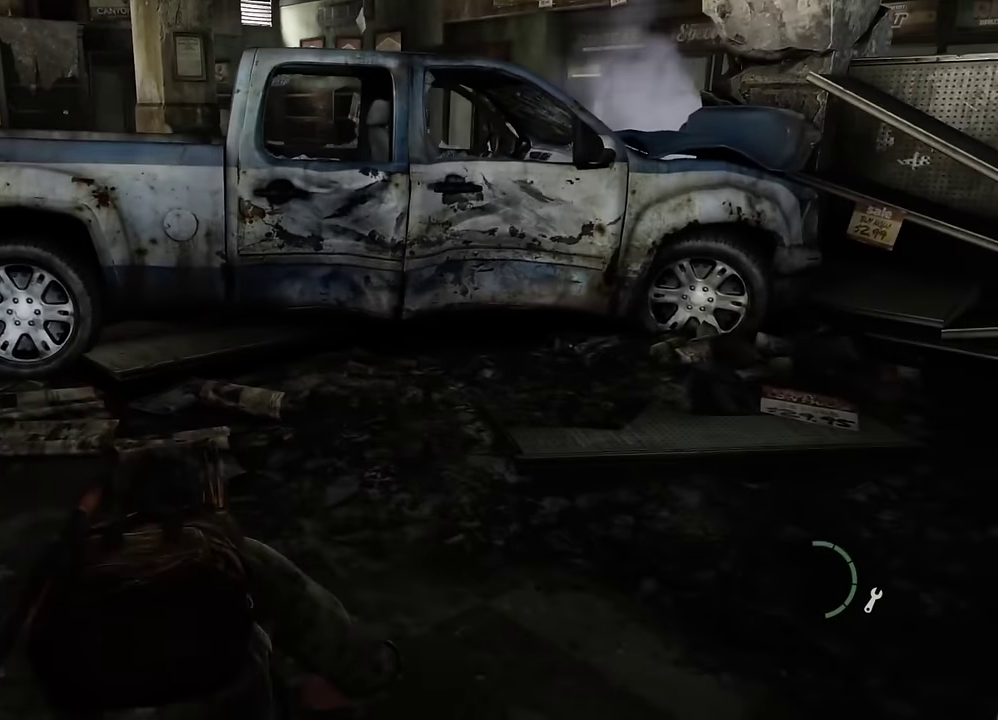
{"dt_ms": 700, "buttons": [], "left_stick": "up-left", "right_stick": "center", "events": [[300, "CIRCLE", "down"], [400, "CIRCLE", "up"]]}
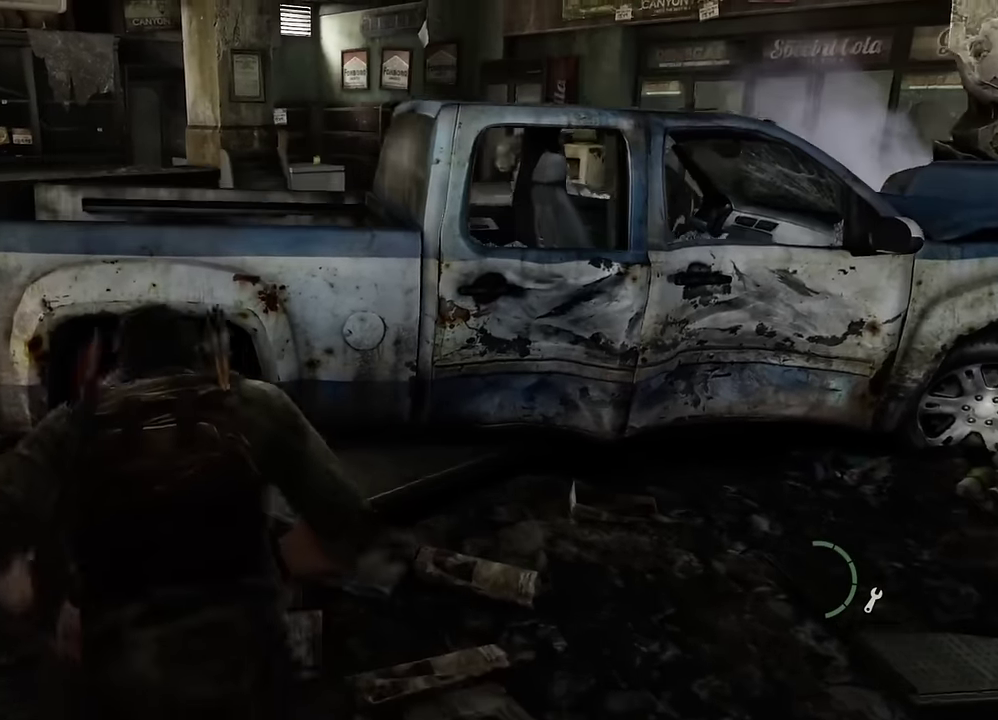
{"dt_ms": 300, "buttons": ["CIRCLE"], "left_stick": "up-left", "right_stick": "center", "events": [[283, "CIRCLE", "down"]]}
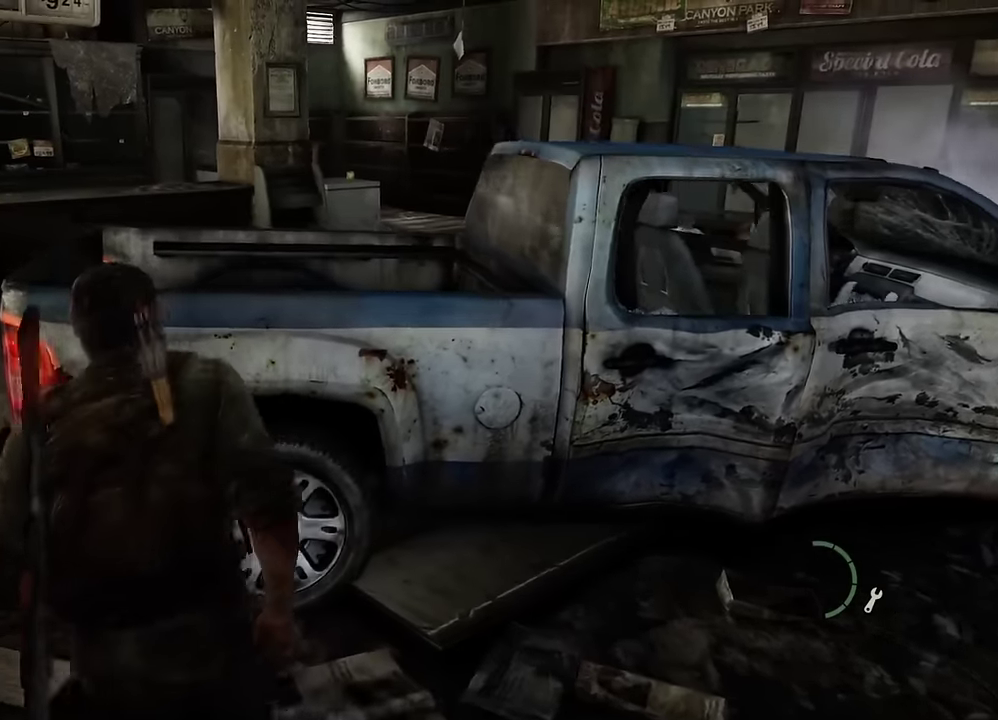
{"dt_ms": 300, "buttons": [], "left_stick": "up-left", "right_stick": "right", "events": [[116, "CIRCLE", "up"], [200, "right_stick", "right"]]}
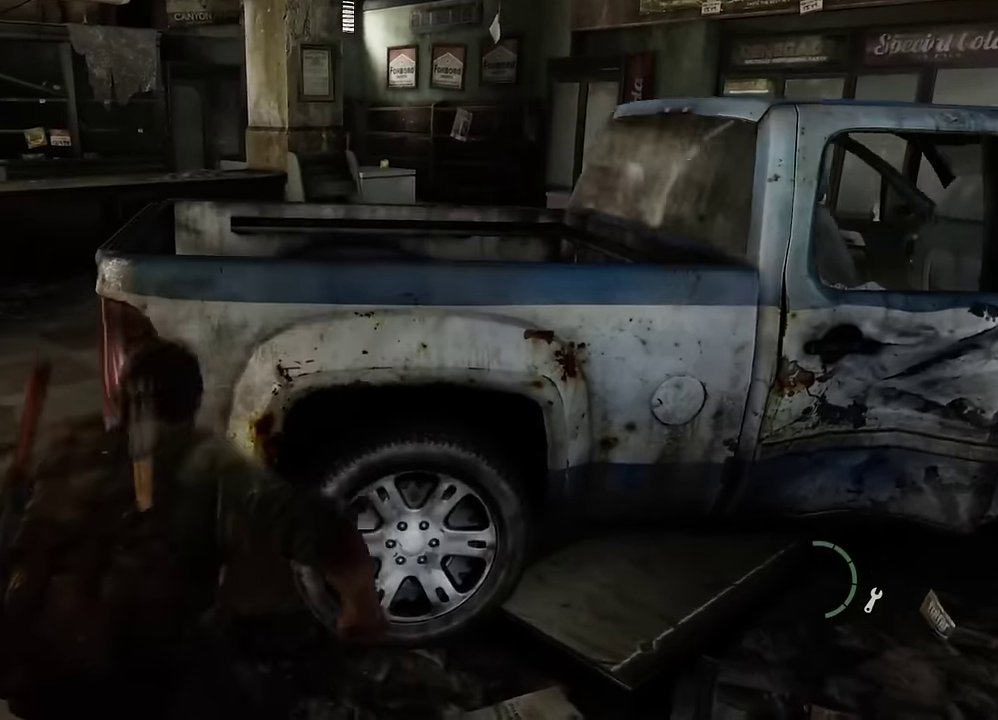
{"dt_ms": 800, "buttons": [], "left_stick": "up-left", "right_stick": "center", "events": [[150, "right_stick", "center"], [400, "right_stick", "right"], [600, "right_stick", "center"]]}
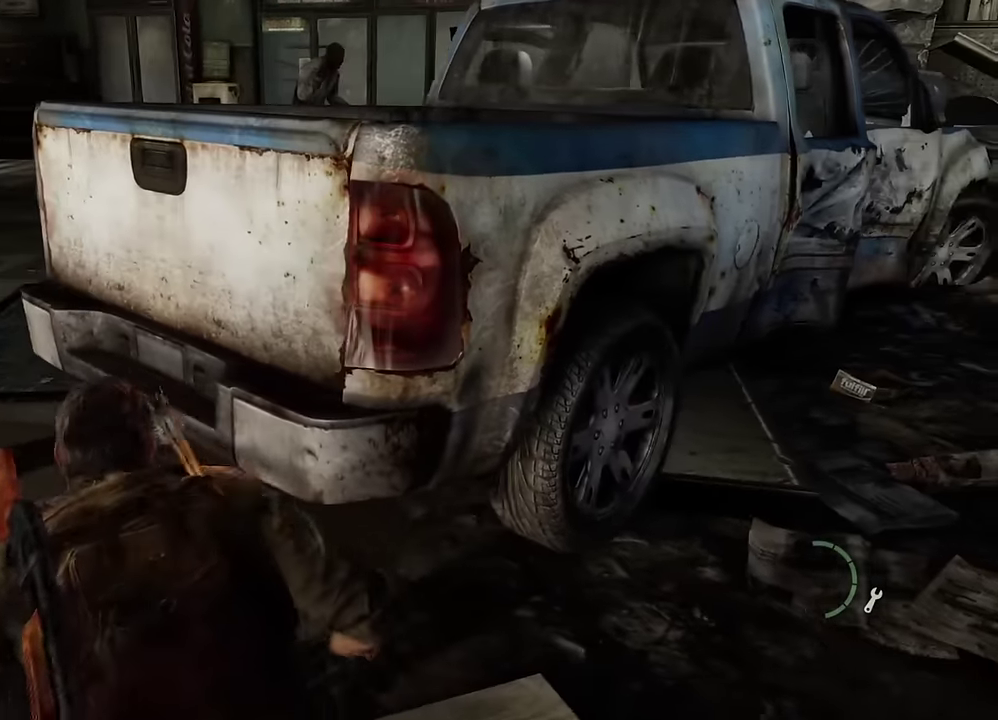
{"dt_ms": 400, "buttons": [], "left_stick": "up-left", "right_stick": "center", "events": [[66, "right_stick", "right"], [250, "right_stick", "center"]]}
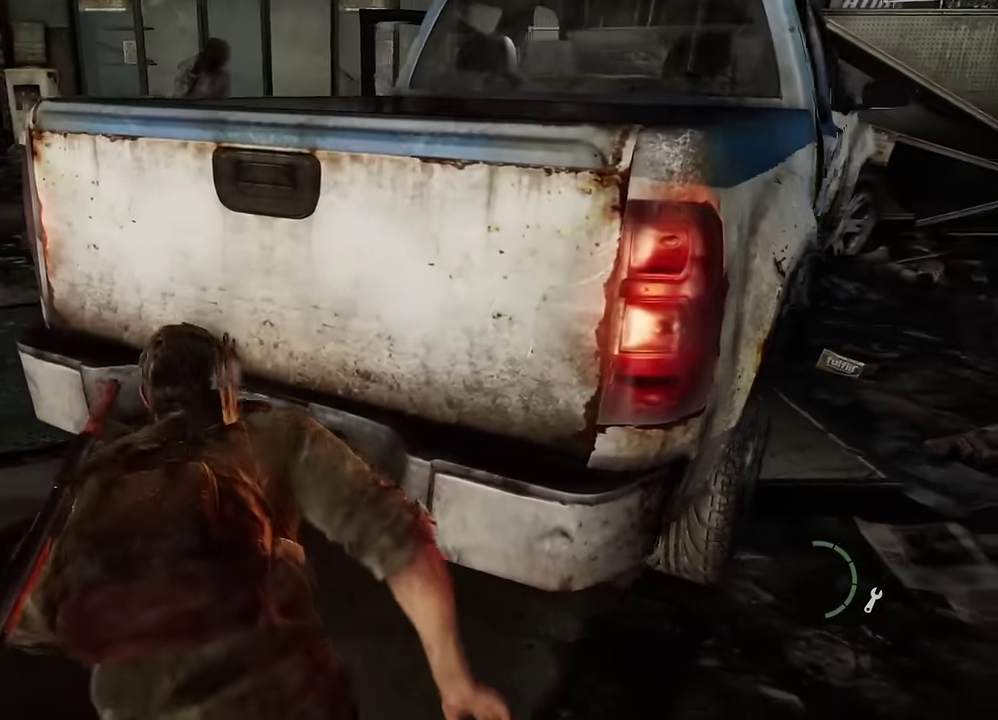
{"dt_ms": 300, "buttons": [], "left_stick": "center", "right_stick": "right", "events": [[216, "left_stick", "center"], [250, "right_stick", "right"]]}
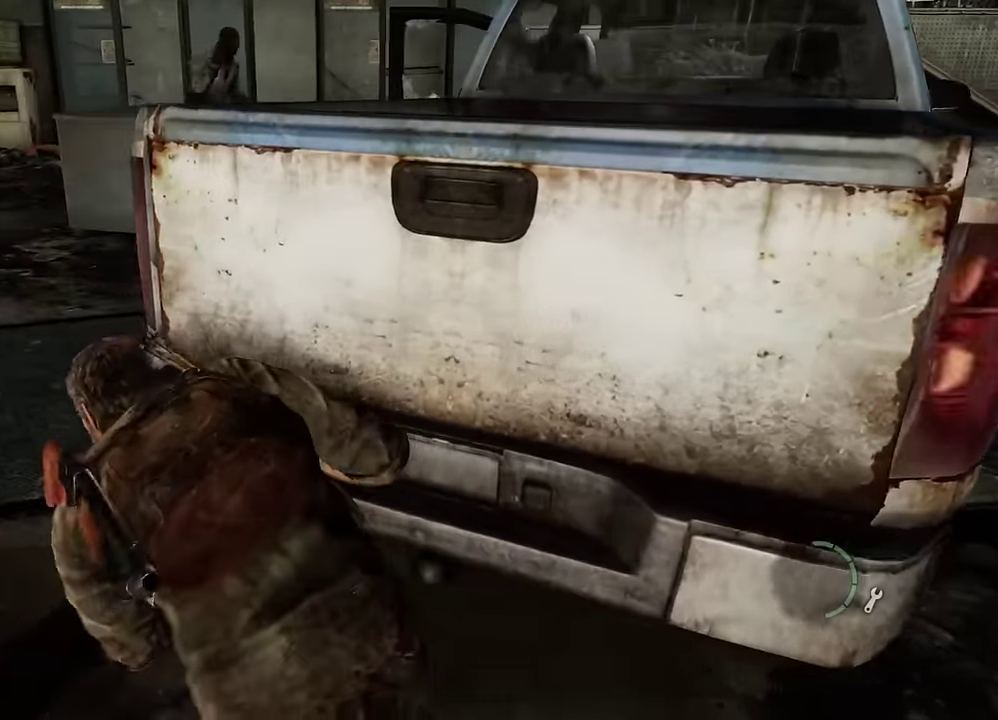
{"dt_ms": 700, "buttons": [], "left_stick": "center", "right_stick": "center", "events": [[183, "right_stick", "center"]]}
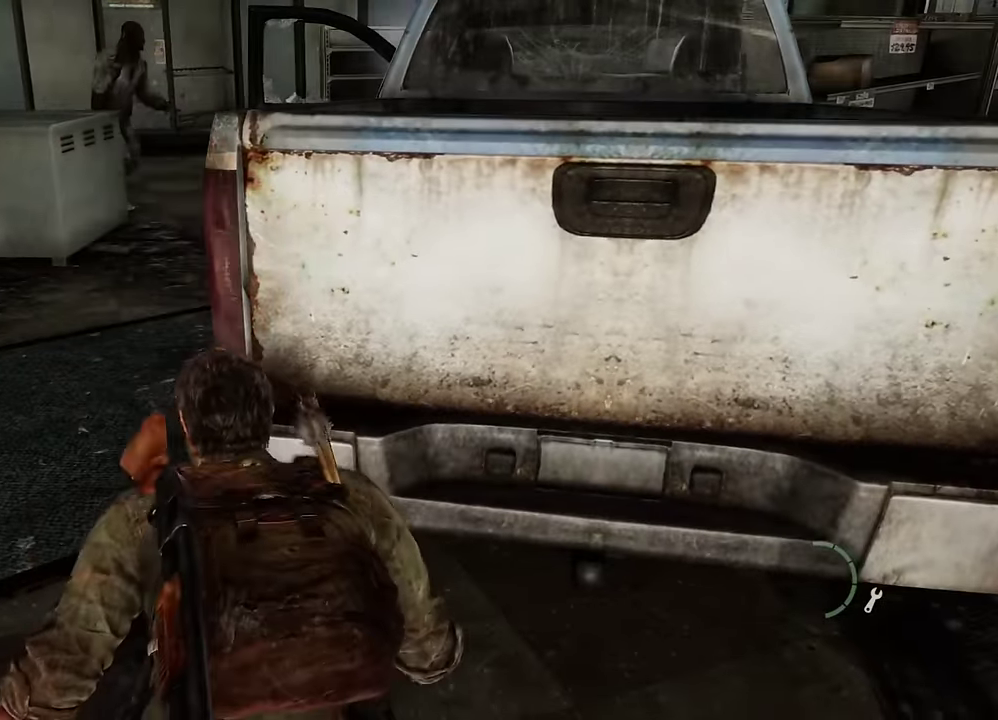
{"dt_ms": 700, "buttons": [], "left_stick": "up-left", "right_stick": "center", "events": [[533, "left_stick", "up-left"]]}
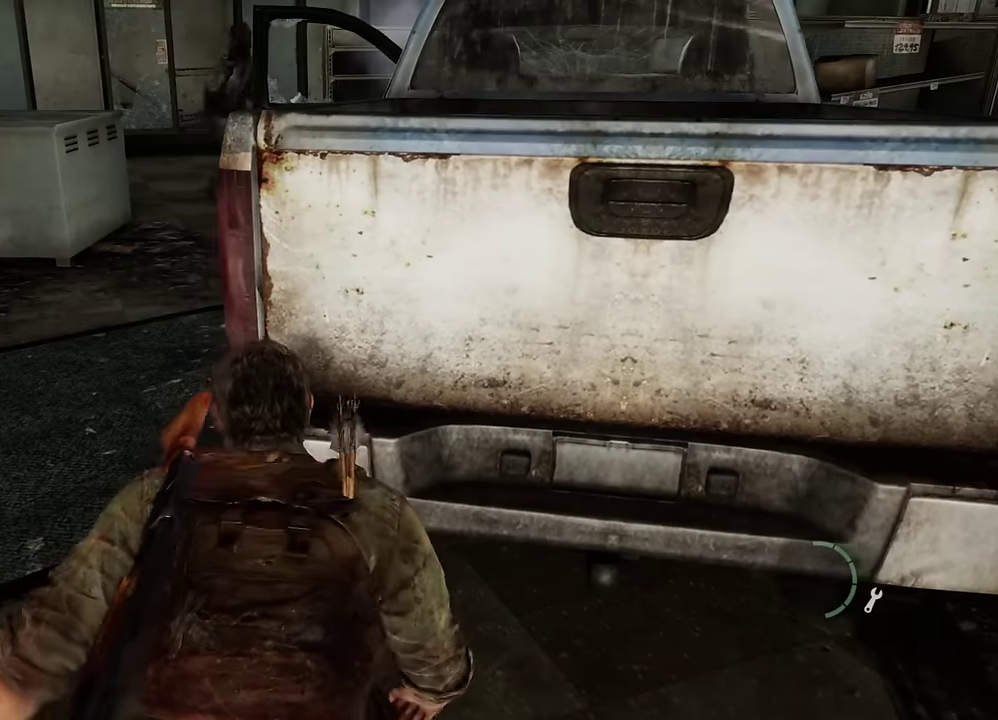
{"dt_ms": 300, "buttons": [], "left_stick": "up-left", "right_stick": "center", "events": []}
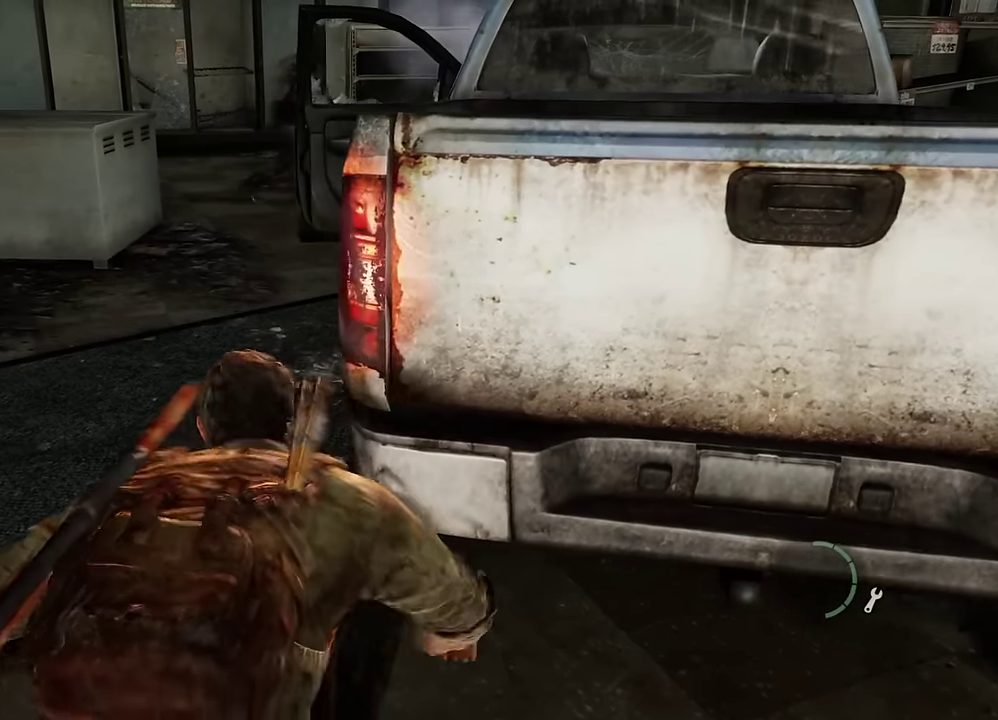
{"dt_ms": 300, "buttons": [], "left_stick": "up", "right_stick": "center", "events": [[300, "left_stick", "up"]]}
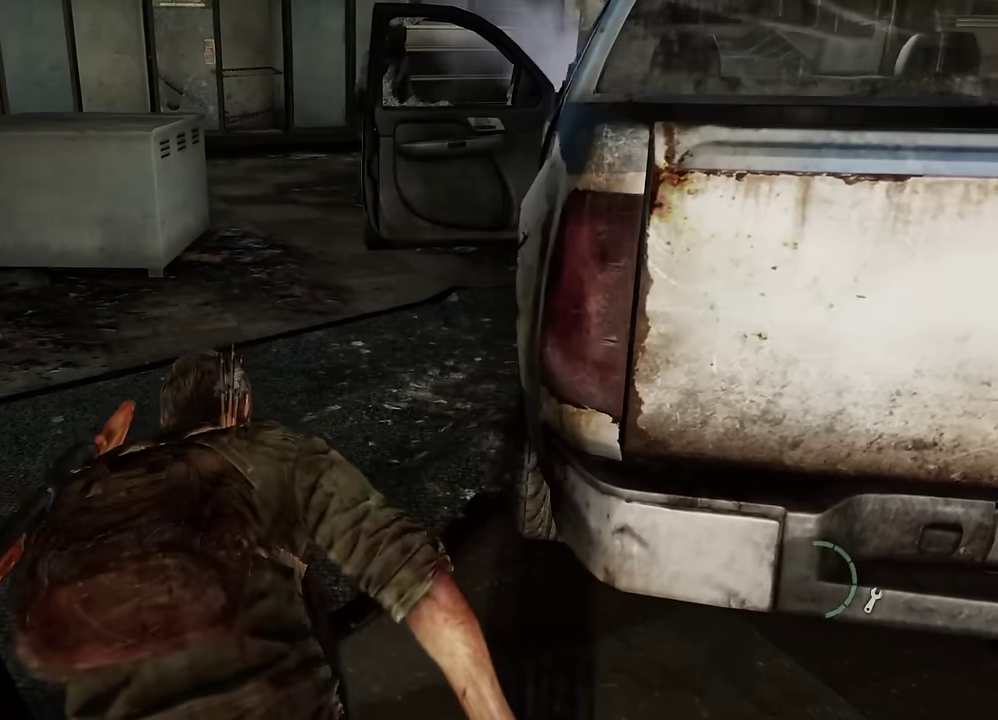
{"dt_ms": 700, "buttons": [], "left_stick": "up", "right_stick": "right", "events": [[83, "left_stick", "up-right"], [233, "right_stick", "right"], [300, "left_stick", "up"], [350, "right_stick", "center"], [666, "right_stick", "right"]]}
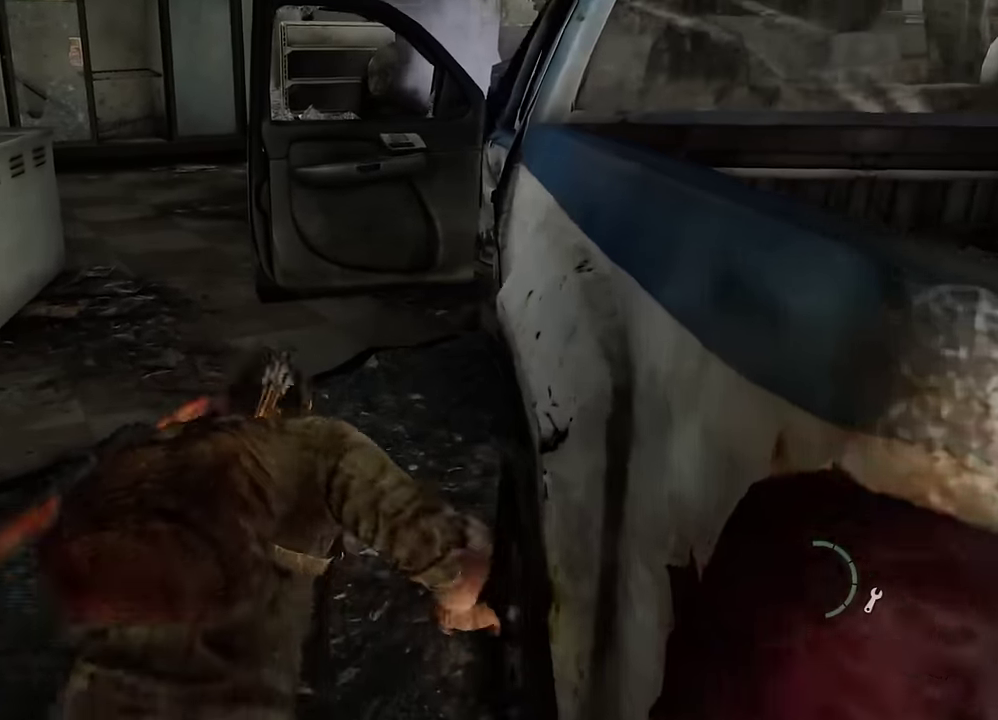
{"dt_ms": 600, "buttons": [], "left_stick": "up-left", "right_stick": "center", "events": [[100, "right_stick", "center"], [300, "left_stick", "up-left"]]}
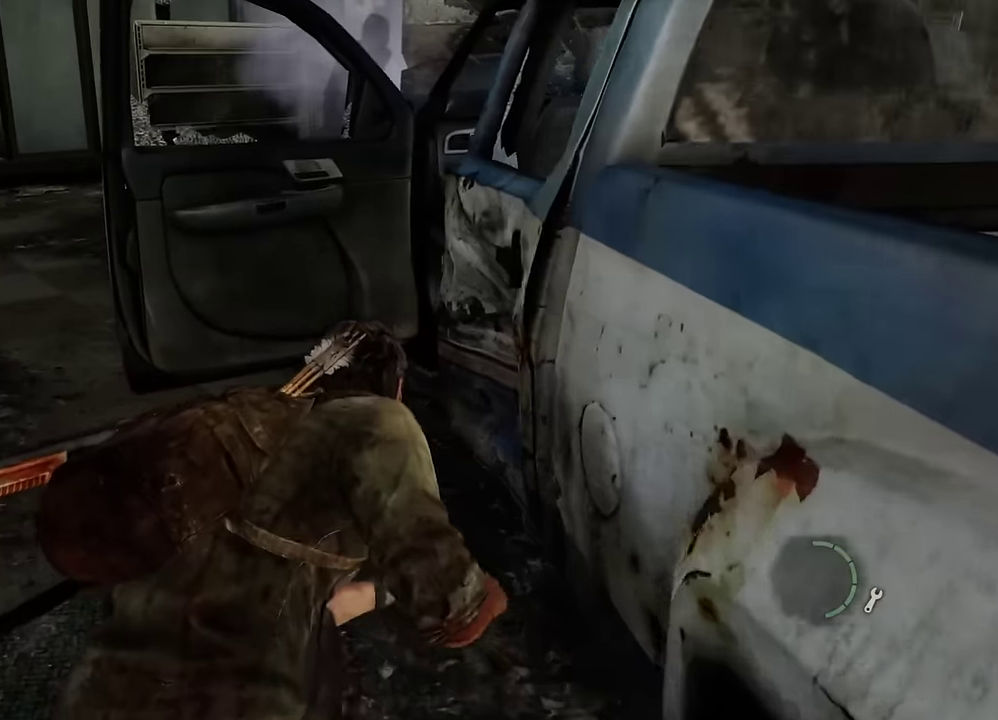
{"dt_ms": 400, "buttons": [], "left_stick": "up-left", "right_stick": "center"}
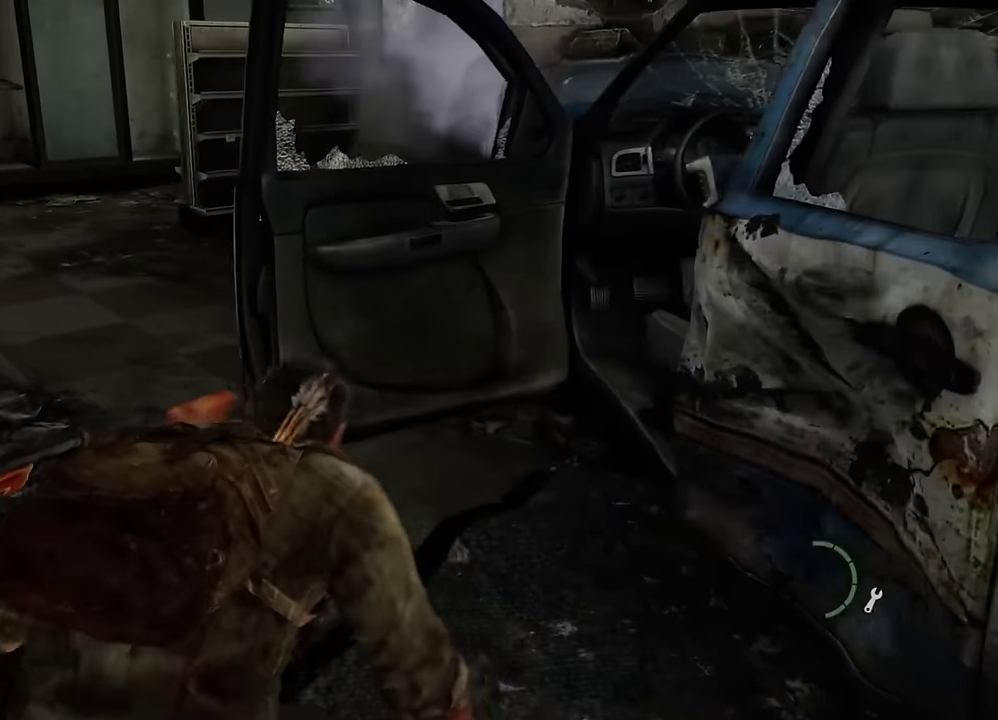
{"dt_ms": 300, "buttons": [], "left_stick": "up-left", "right_stick": "right"}
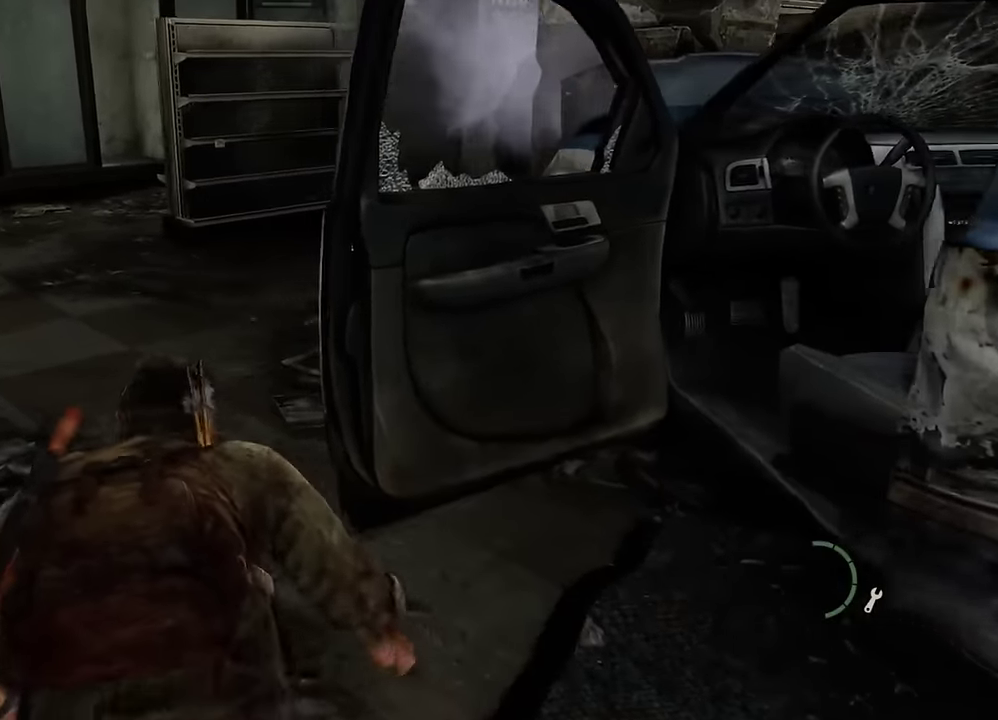
{"dt_ms": 600, "buttons": [], "left_stick": "up-left", "right_stick": "center", "events": [[133, "left_stick", "down-right"], [333, "left_stick", "up-left"], [566, "right_stick", "center"]]}
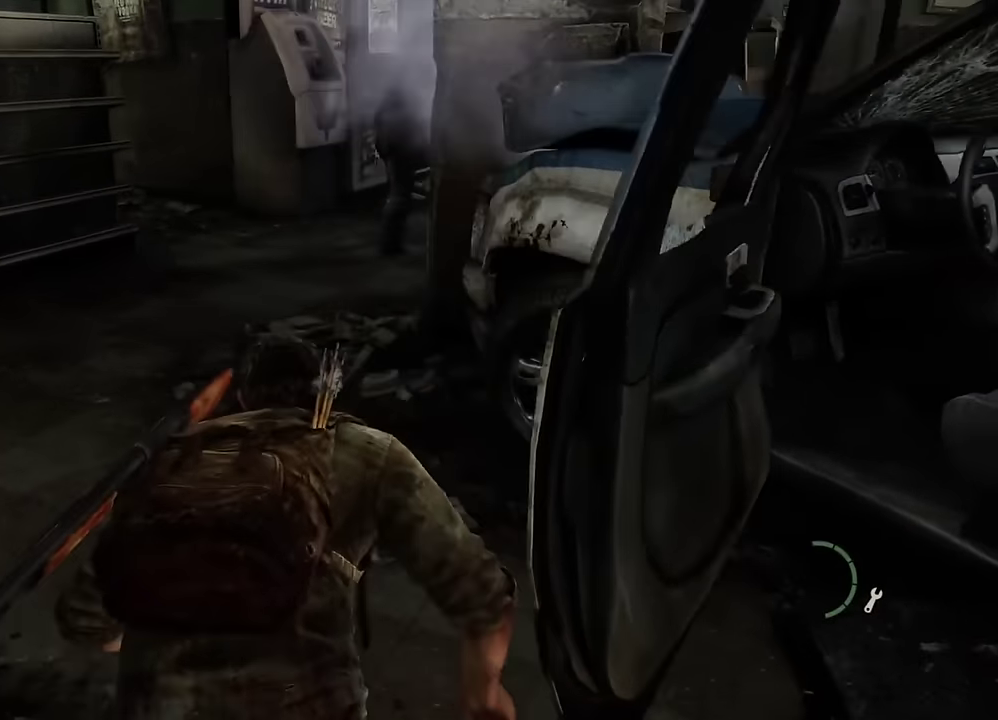
{"dt_ms": 600, "buttons": [], "left_stick": "up", "right_stick": "center", "events": [[416, "left_stick", "up"]]}
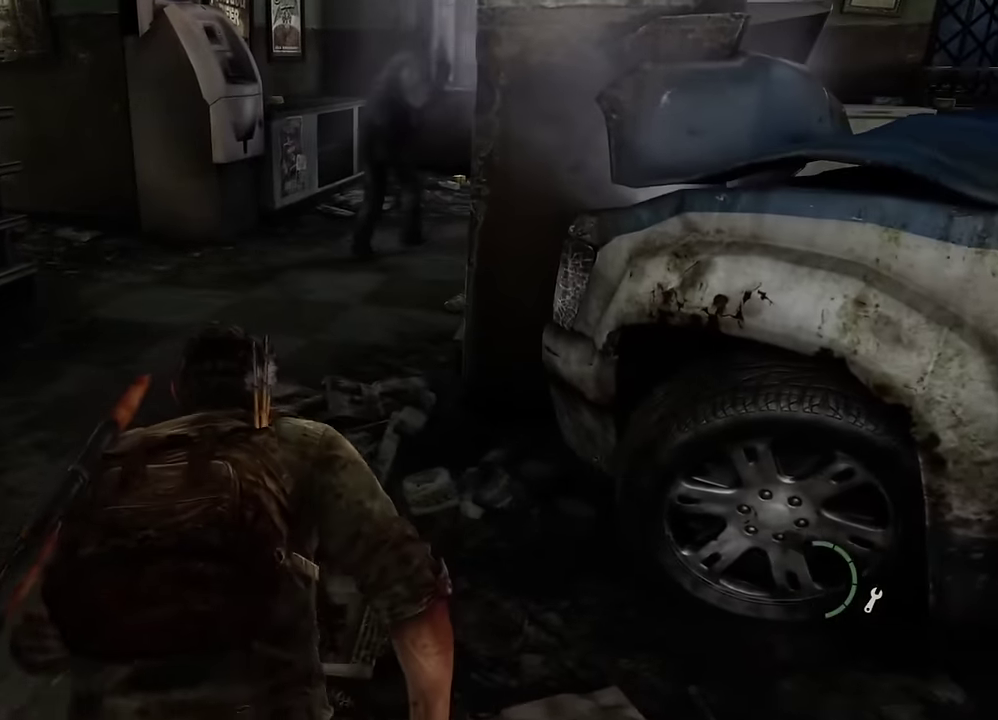
{"dt_ms": 500, "buttons": [], "left_stick": "up", "right_stick": "center", "events": []}
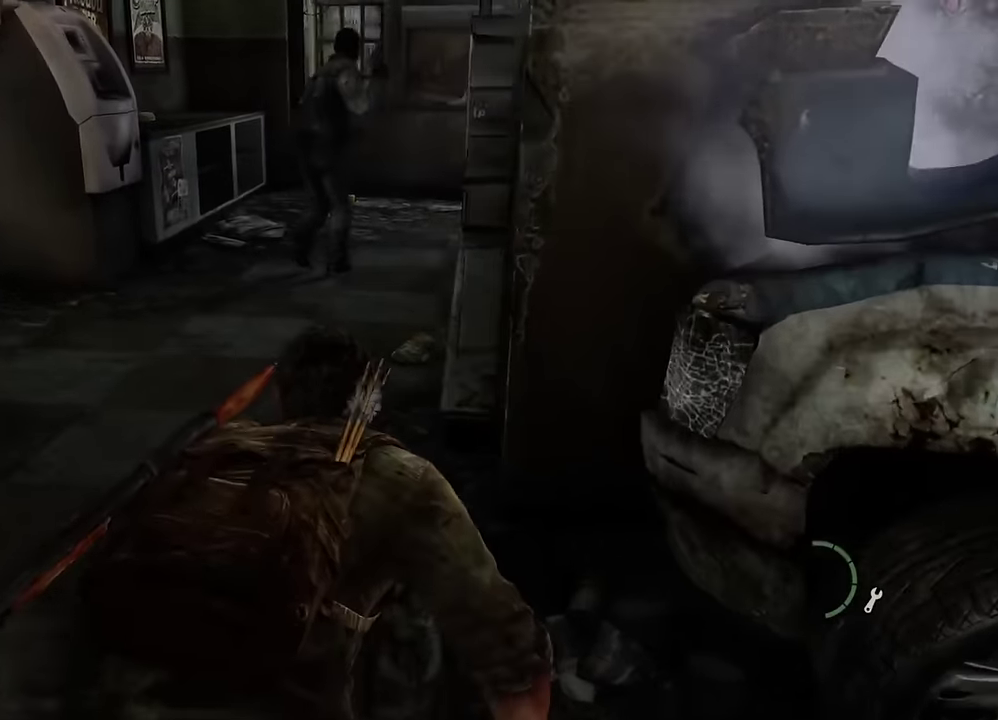
{"dt_ms": 500, "buttons": [], "left_stick": "up", "right_stick": "center", "events": []}
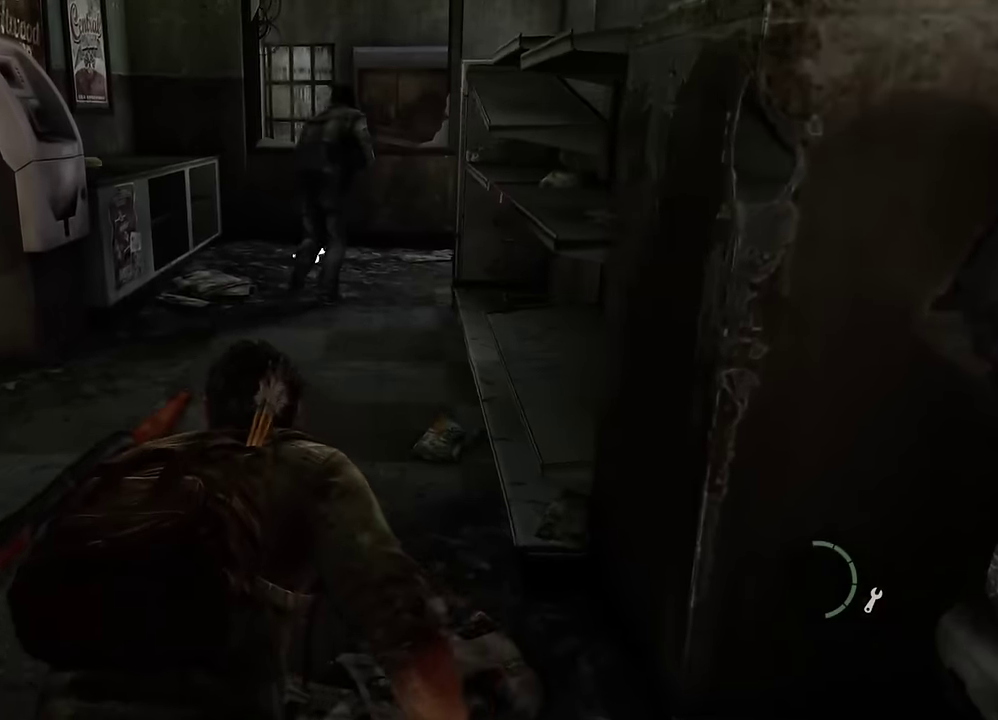
{"dt_ms": 700, "buttons": [], "left_stick": "up", "right_stick": "center", "events": []}
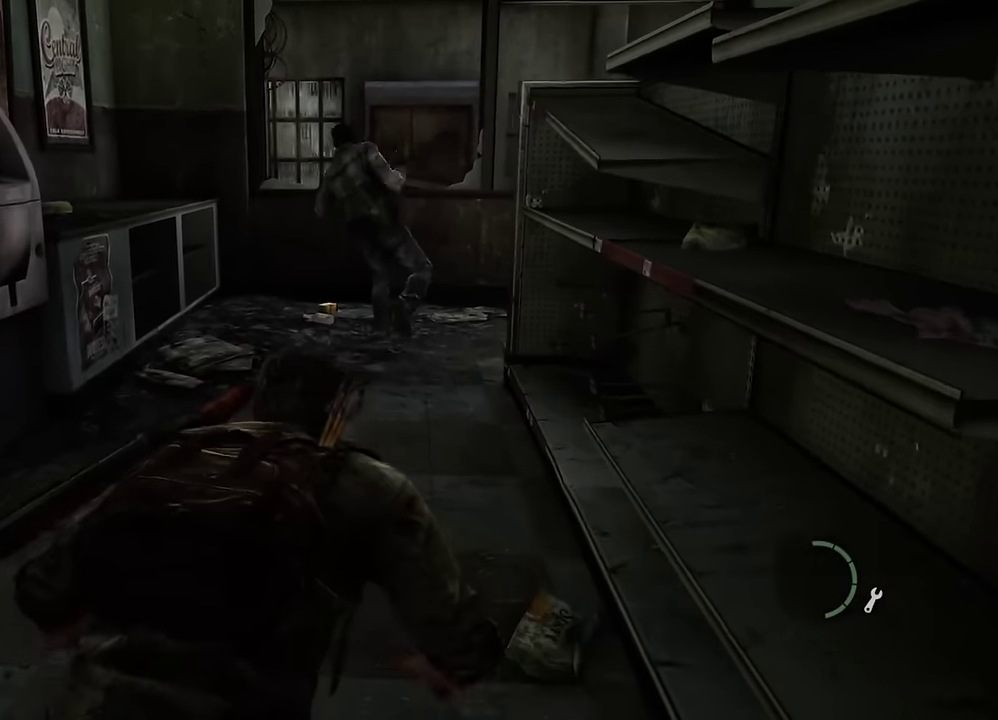
{"dt_ms": 300, "buttons": [], "left_stick": "up", "right_stick": "center", "events": []}
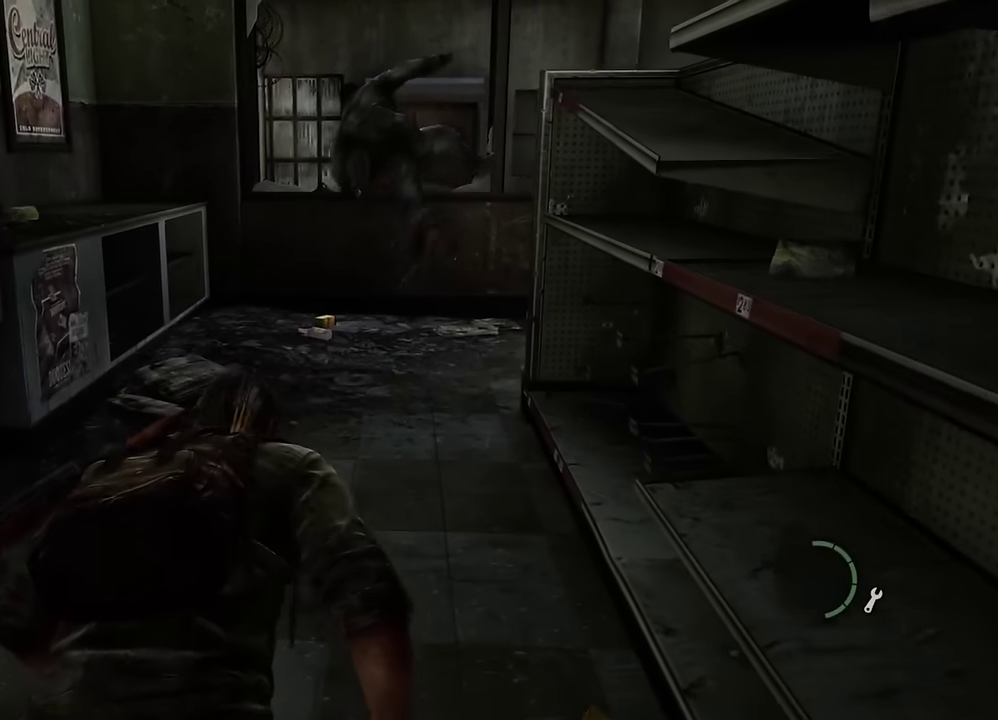
{"dt_ms": 700, "buttons": [], "left_stick": "up", "right_stick": "center", "events": []}